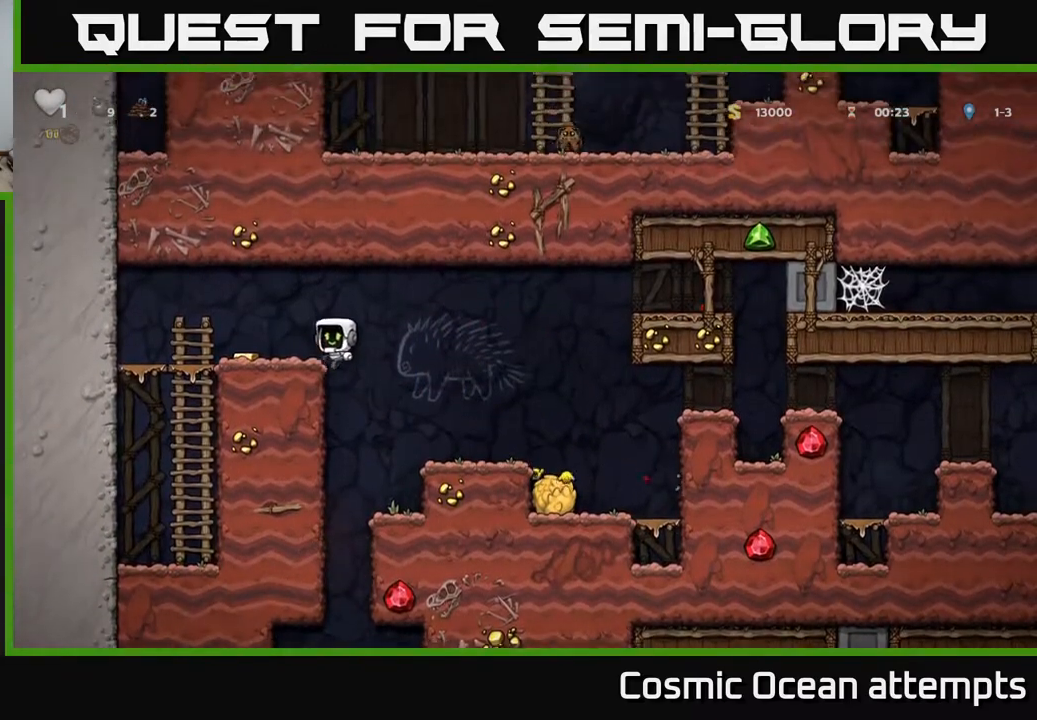
Gameplay with a controller (Xbox layout); each line is a JSON object with the inputs held at the frame after it. "events" lists button and stick changes between this image and that frame as [ms after this image, input, new state], when the widget could be followed in between. Not read: left_stick.
{"buttons": ["DPAD_RIGHT"], "right_stick": "center", "events": [[150, "DPAD_LEFT", "up"], [200, "DPAD_RIGHT", "down"], [283, "A", "down"], [350, "A", "up"]]}
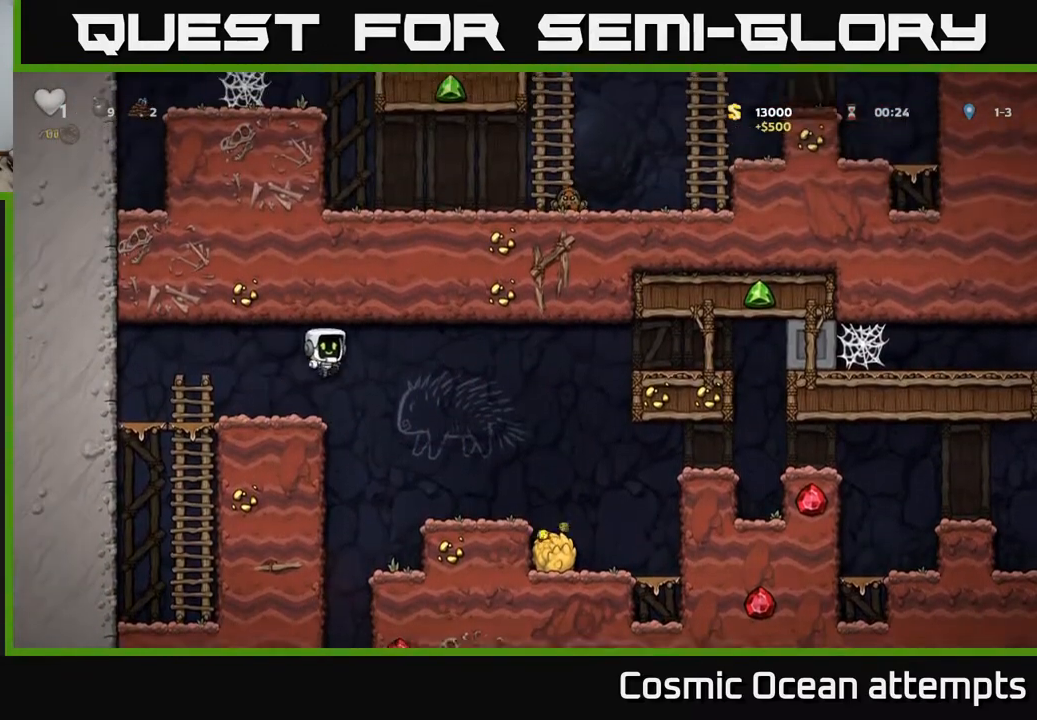
{"buttons": ["A", "DPAD_RIGHT"], "right_stick": "center", "events": [[450, "A", "down"]]}
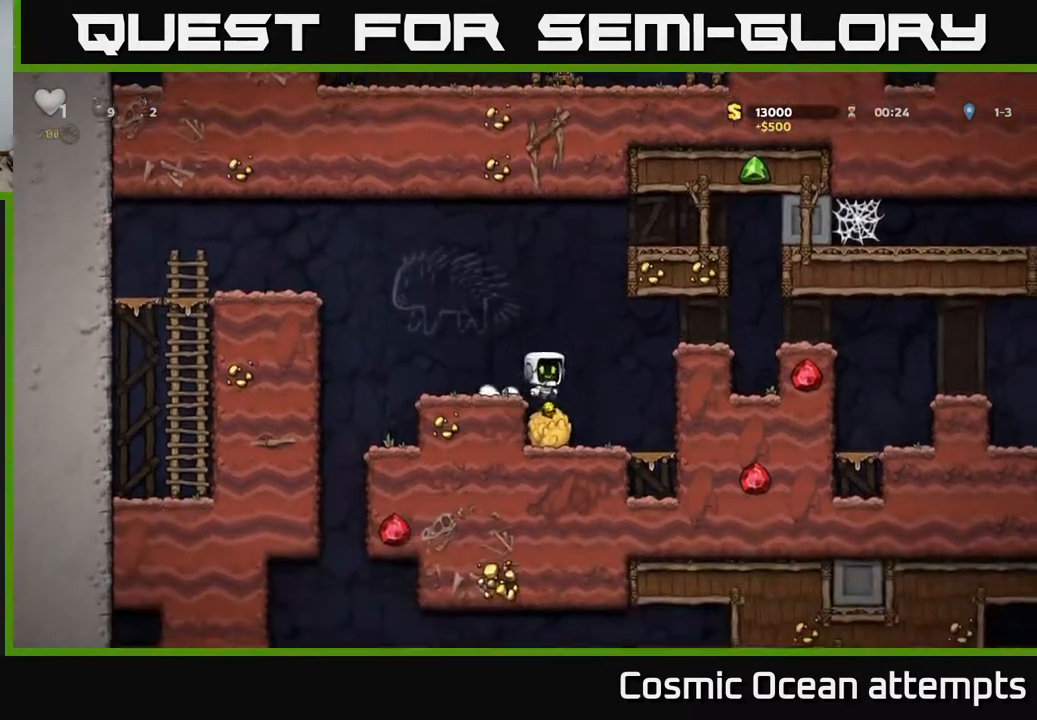
{"buttons": ["DPAD_RIGHT"], "right_stick": "center", "events": [[100, "A", "up"], [417, "A", "down"], [500, "A", "up"]]}
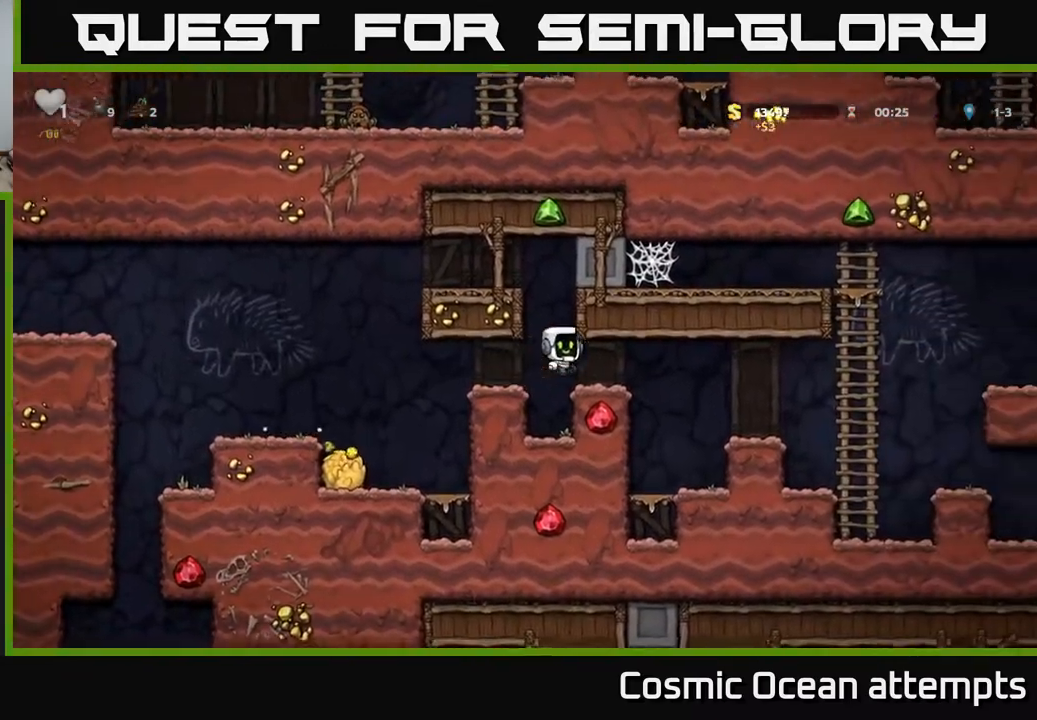
{"buttons": ["DPAD_RIGHT"], "right_stick": "center", "events": []}
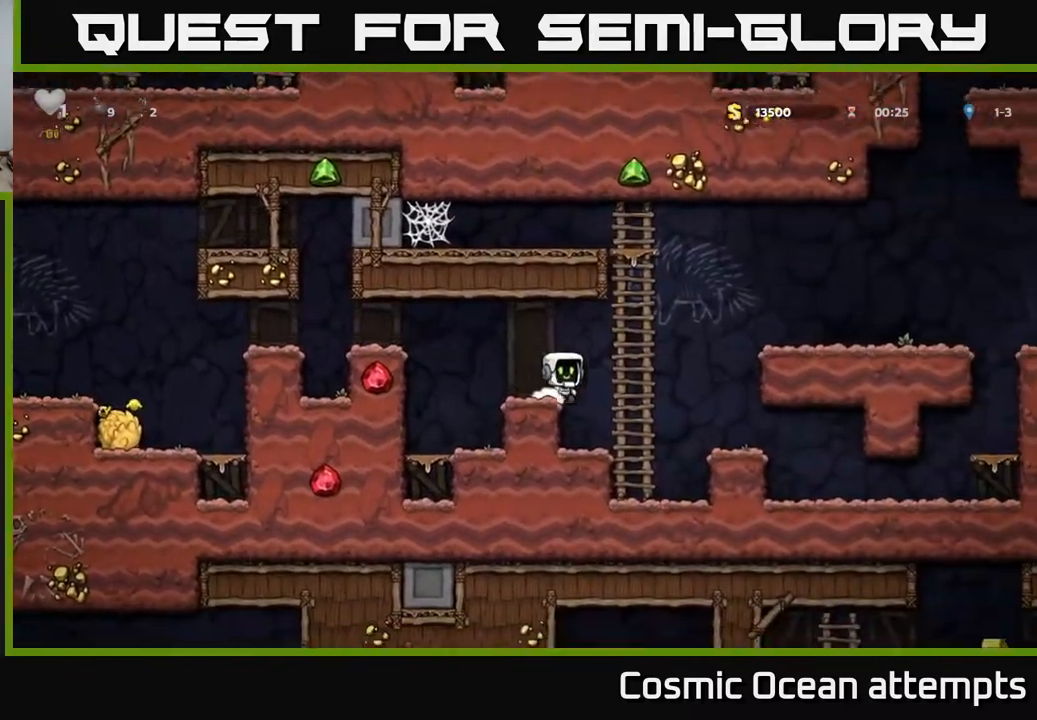
{"buttons": ["DPAD_RIGHT"], "right_stick": "center", "events": [[17, "A", "down"], [367, "A", "up"]]}
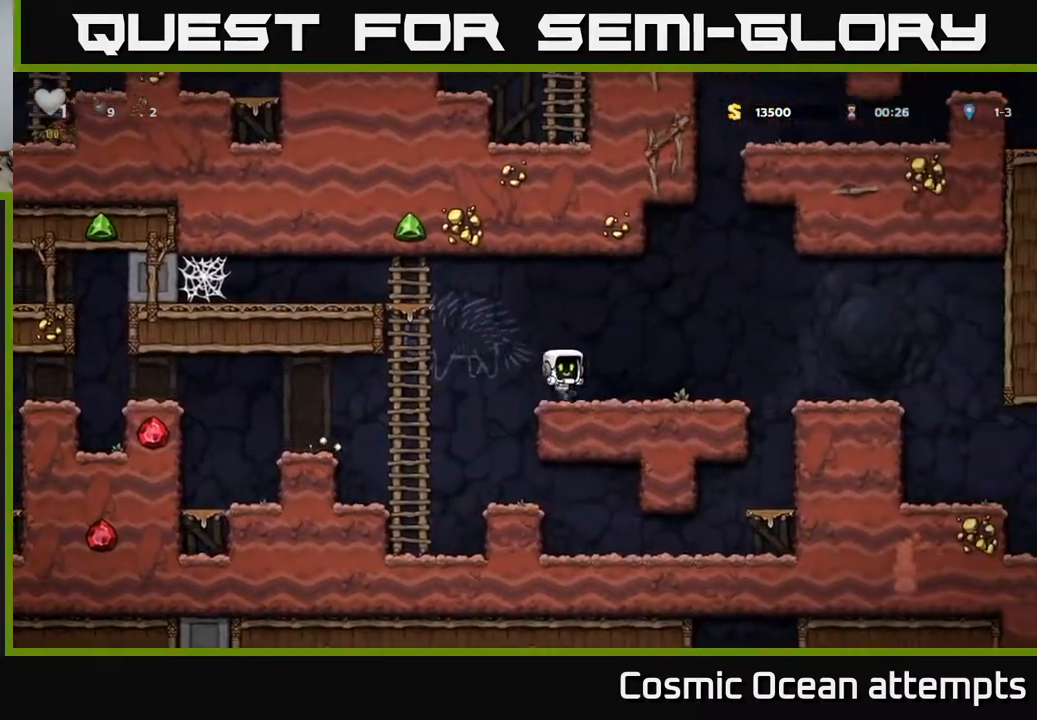
{"buttons": ["DPAD_RIGHT"], "right_stick": "center", "events": [[167, "A", "down"], [300, "A", "up"]]}
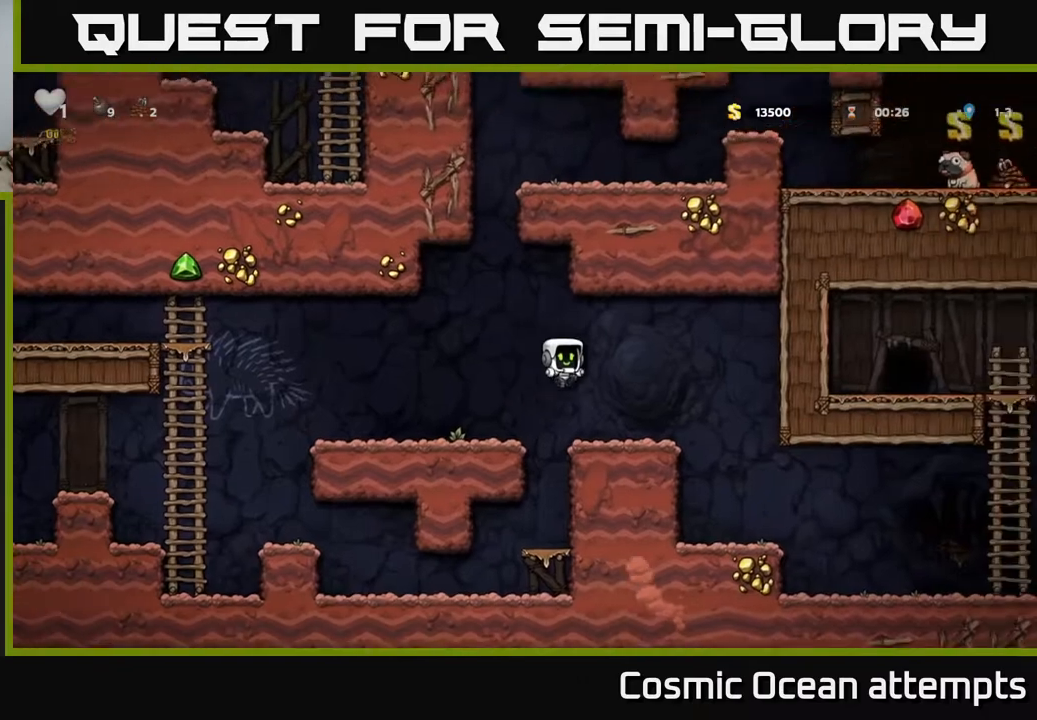
{"buttons": ["DPAD_RIGHT"], "right_stick": "center", "events": []}
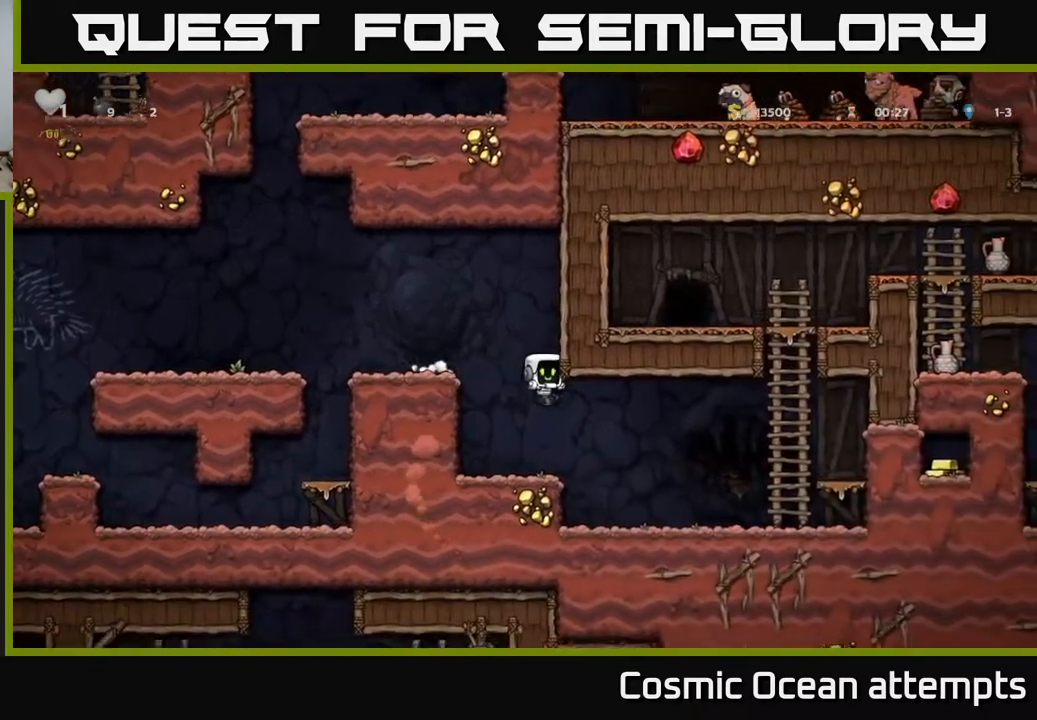
{"buttons": ["A", "DPAD_UP", "DPAD_RIGHT"], "right_stick": "center", "events": [[300, "A", "down"], [483, "DPAD_UP", "down"]]}
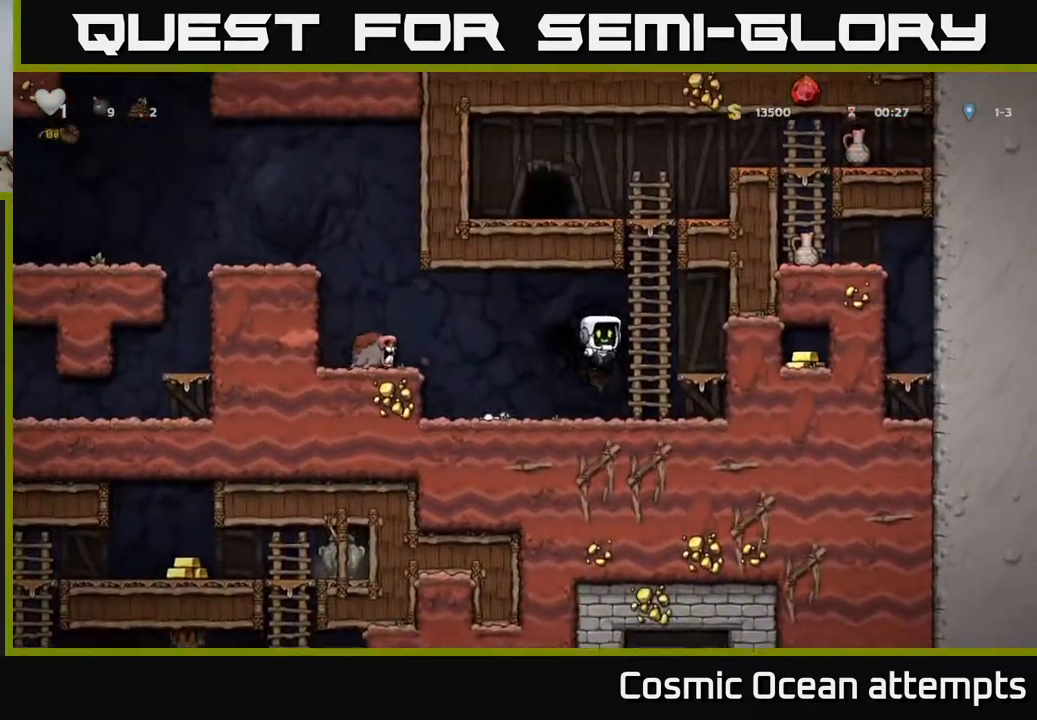
{"buttons": ["DPAD_UP"], "right_stick": "center", "events": [[17, "A", "up"], [33, "DPAD_RIGHT", "up"], [83, "A", "down"], [267, "A", "up"]]}
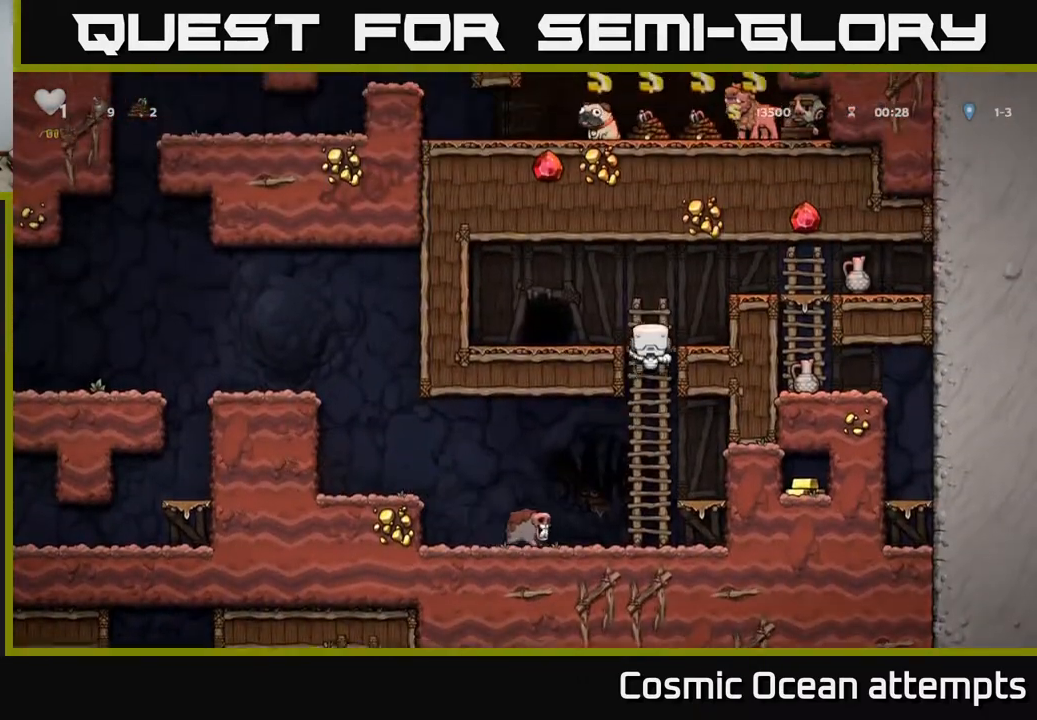
{"buttons": ["DPAD_RIGHT"], "right_stick": "center", "events": [[83, "A", "down"], [100, "DPAD_RIGHT", "down"], [117, "DPAD_UP", "up"], [383, "A", "up"]]}
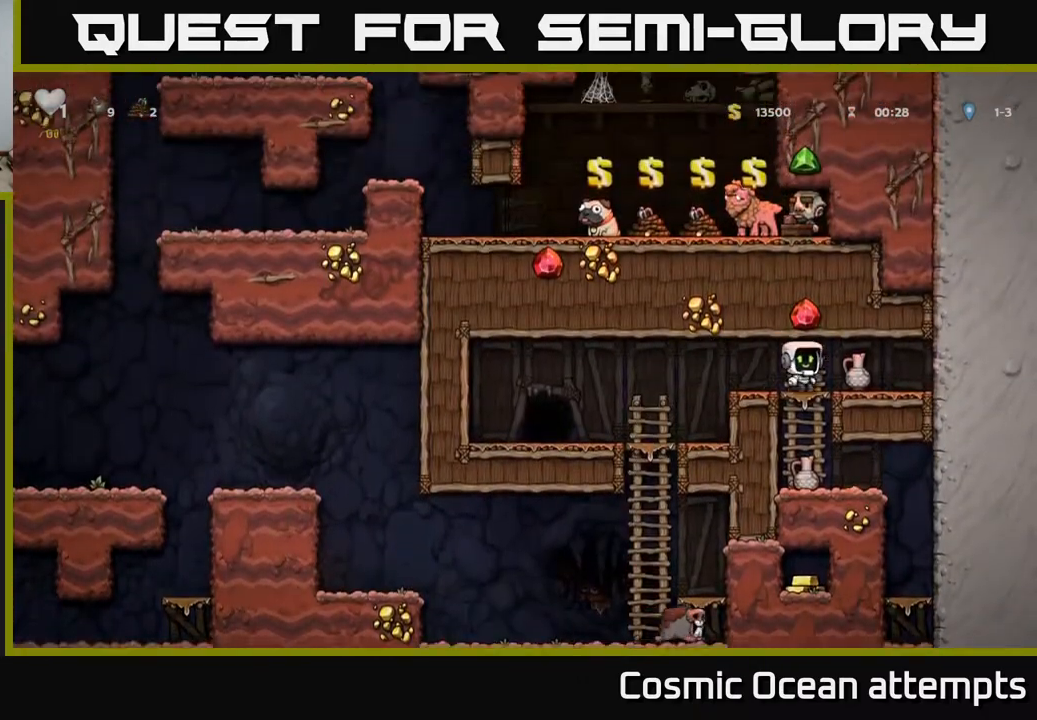
{"buttons": ["DPAD_DOWN"], "right_stick": "center", "events": [[117, "DPAD_RIGHT", "up"], [350, "DPAD_LEFT", "down"], [450, "DPAD_DOWN", "down"], [483, "DPAD_LEFT", "up"]]}
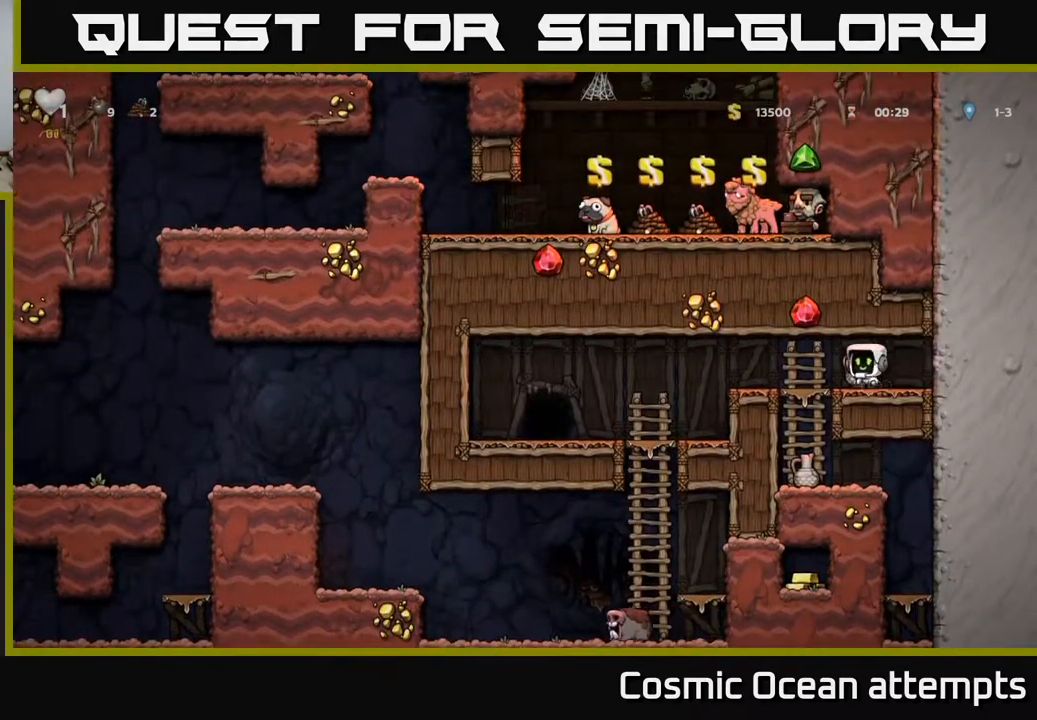
{"buttons": [], "right_stick": "center", "events": [[33, "X", "down"], [83, "DPAD_DOWN", "up"], [117, "X", "up"], [250, "DPAD_LEFT", "down"], [450, "DPAD_LEFT", "up"]]}
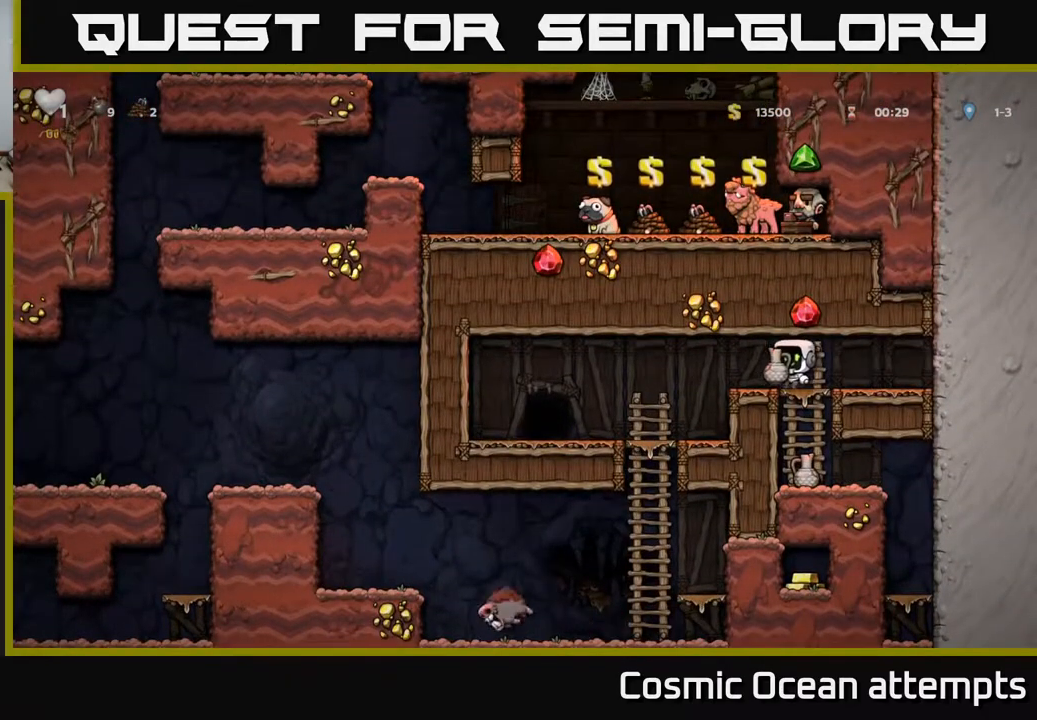
{"buttons": ["DPAD_RIGHT"], "right_stick": "center", "events": [[17, "X", "down"], [83, "X", "up"], [450, "DPAD_RIGHT", "down"]]}
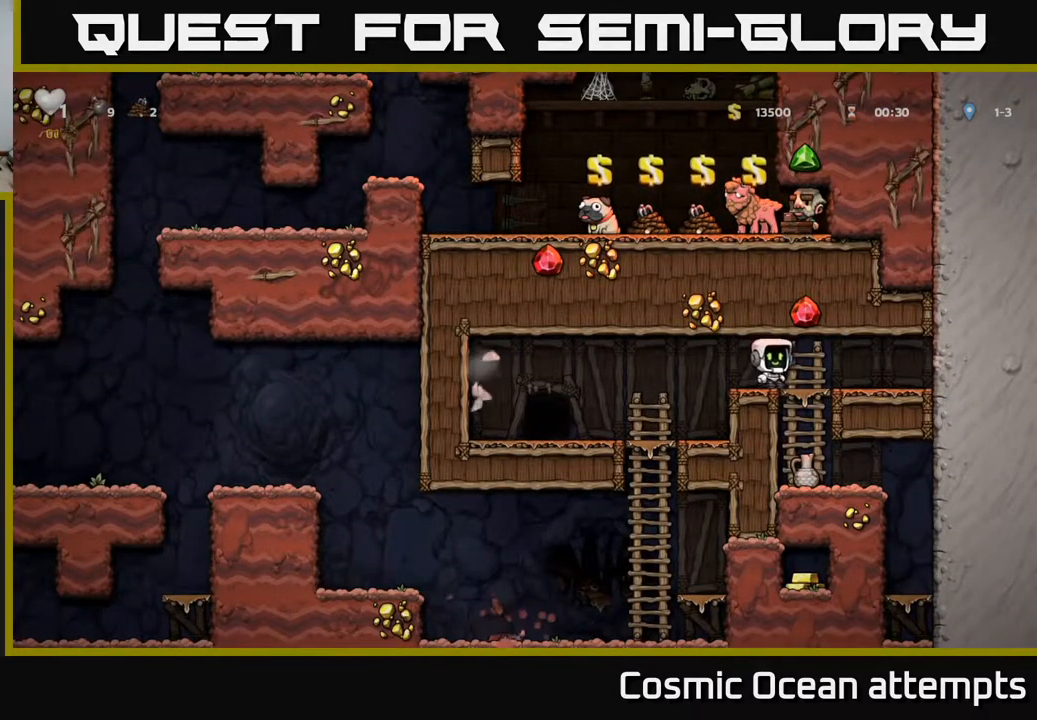
{"buttons": ["DPAD_DOWN"], "right_stick": "center", "events": [[50, "DPAD_DOWN", "down"], [67, "DPAD_RIGHT", "up"], [100, "A", "down"], [217, "A", "up"], [267, "DPAD_DOWN", "up"], [467, "DPAD_DOWN", "down"]]}
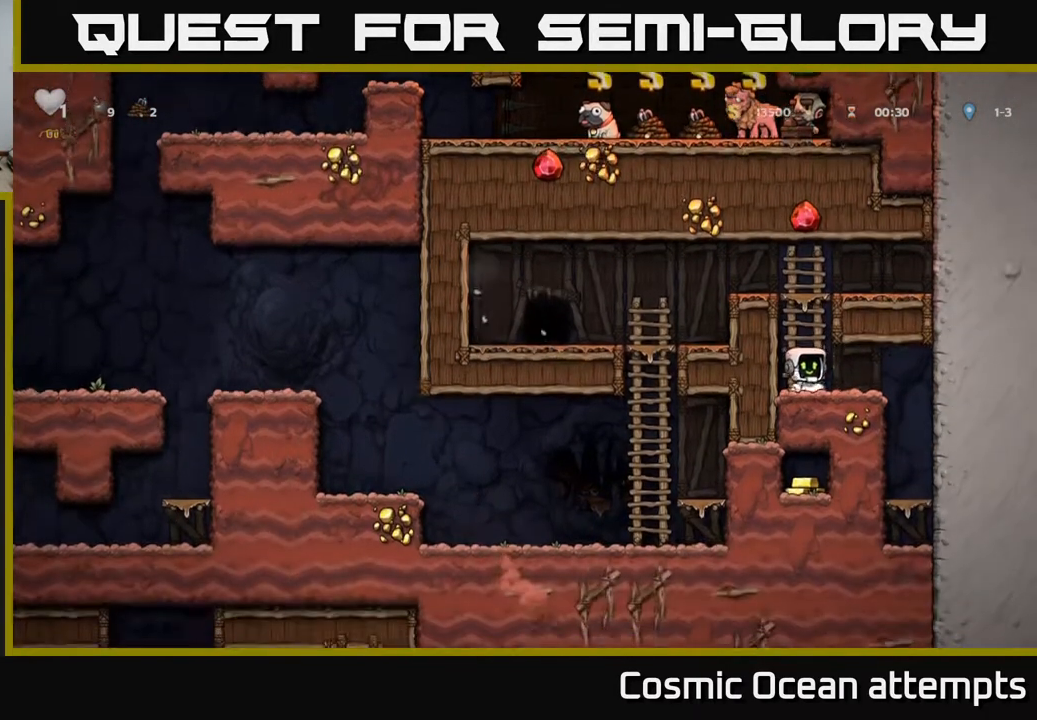
{"buttons": ["A", "DPAD_LEFT"], "right_stick": "center", "events": [[33, "X", "down"], [100, "DPAD_DOWN", "up"], [133, "X", "up"], [200, "A", "down"], [200, "DPAD_LEFT", "down"], [367, "A", "up"], [500, "A", "down"]]}
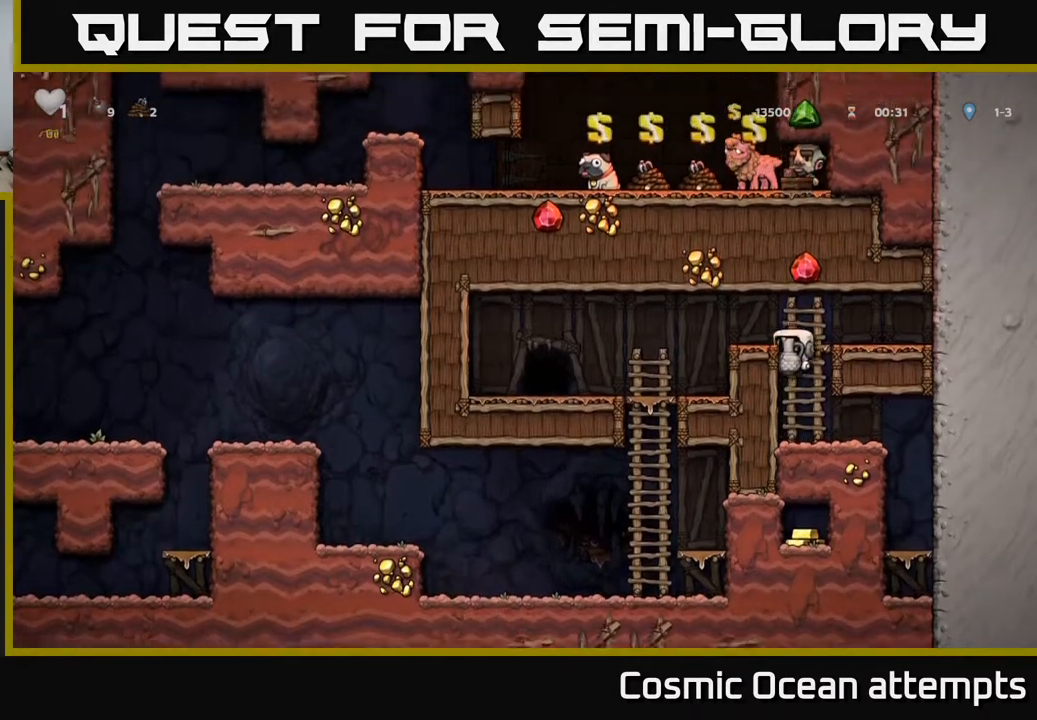
{"buttons": [], "right_stick": "center", "events": [[100, "A", "up"], [133, "DPAD_LEFT", "up"], [317, "X", "down"], [417, "X", "up"]]}
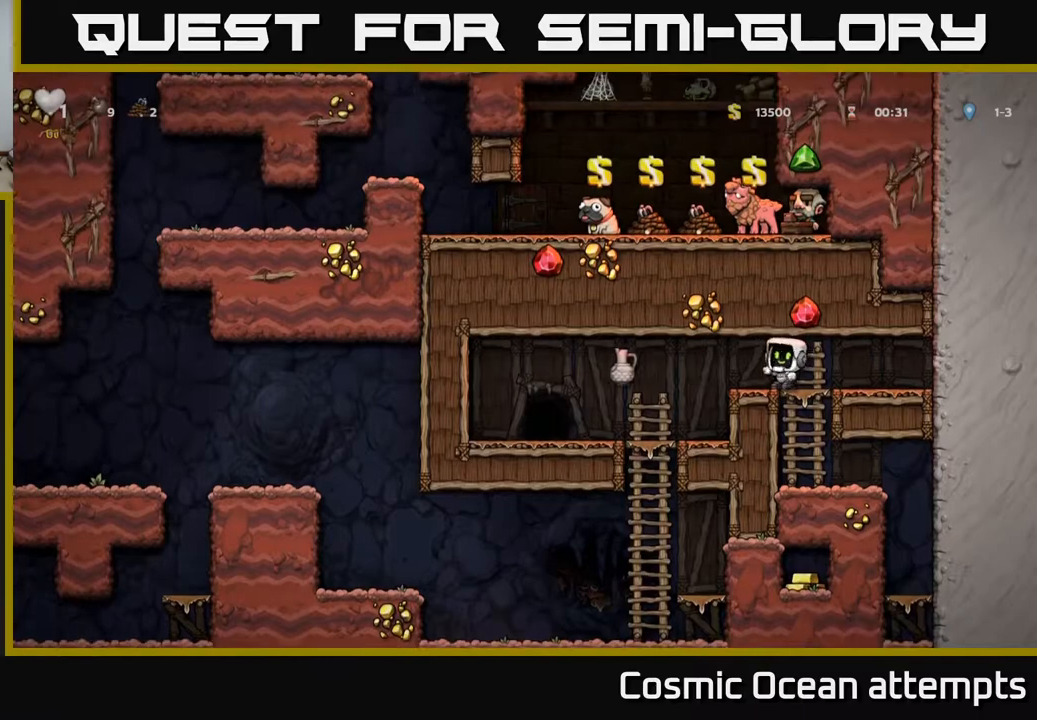
{"buttons": ["A", "DPAD_LEFT"], "right_stick": "center", "events": [[233, "DPAD_LEFT", "down"], [383, "A", "down"]]}
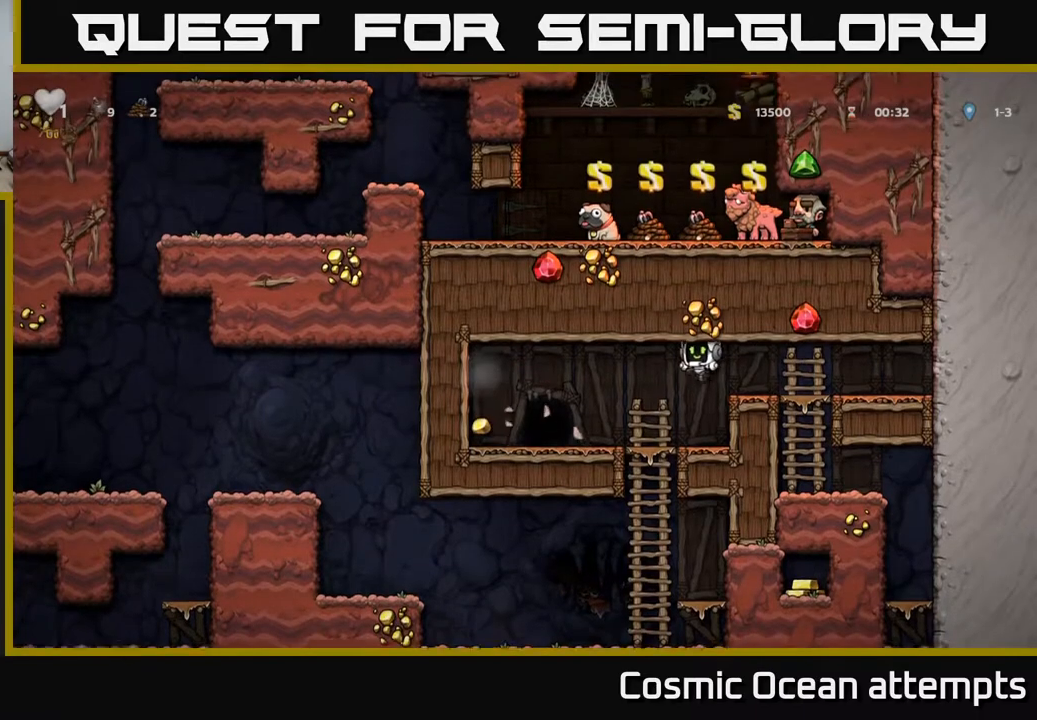
{"buttons": ["DPAD_RIGHT"], "right_stick": "center", "events": [[17, "A", "up"], [483, "DPAD_LEFT", "up"], [500, "DPAD_RIGHT", "down"]]}
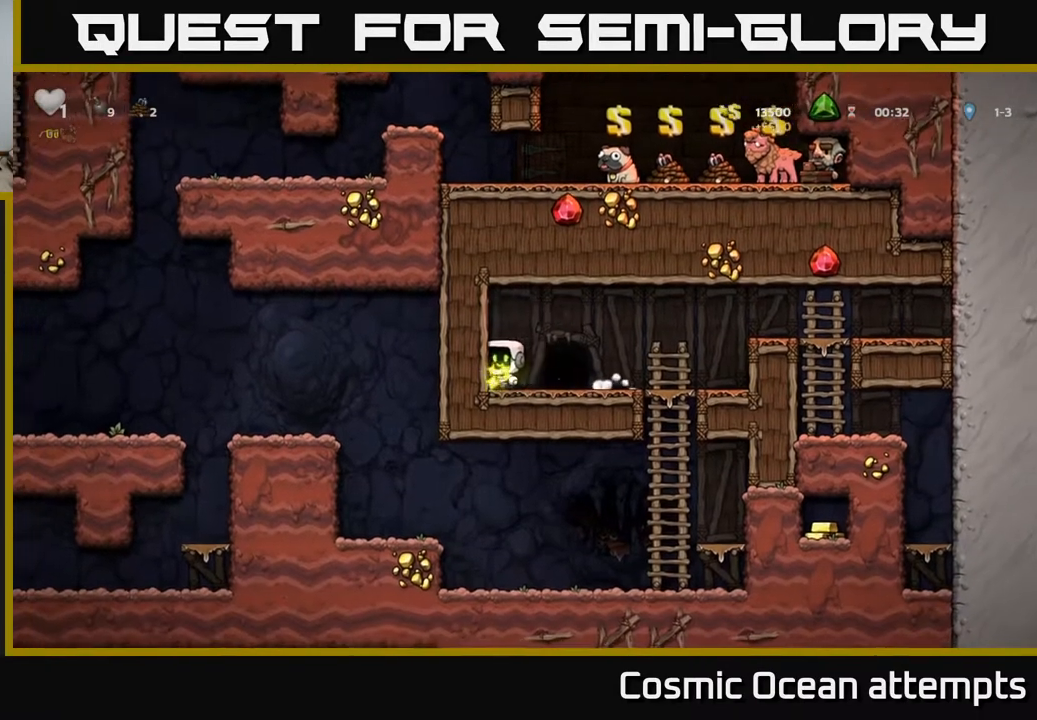
{"buttons": ["A", "DPAD_DOWN"], "right_stick": "center", "events": [[417, "DPAD_DOWN", "down"], [450, "DPAD_RIGHT", "up"], [483, "A", "down"]]}
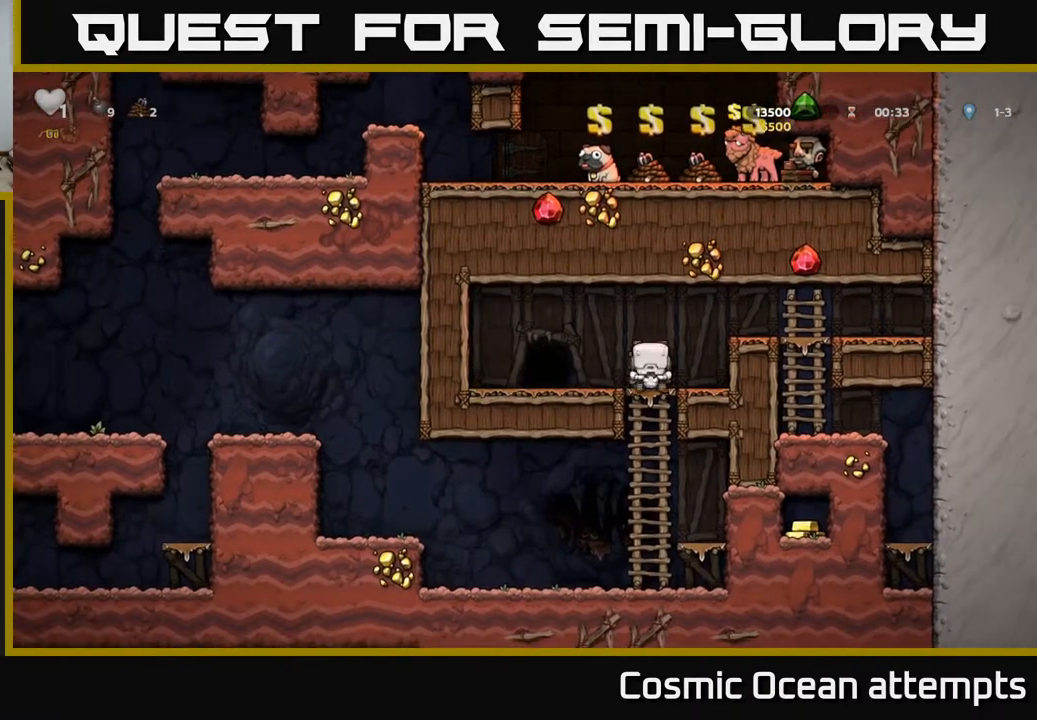
{"buttons": ["A", "DPAD_LEFT"], "right_stick": "center", "events": [[67, "A", "up"], [67, "DPAD_DOWN", "up"], [150, "DPAD_LEFT", "down"], [500, "A", "down"]]}
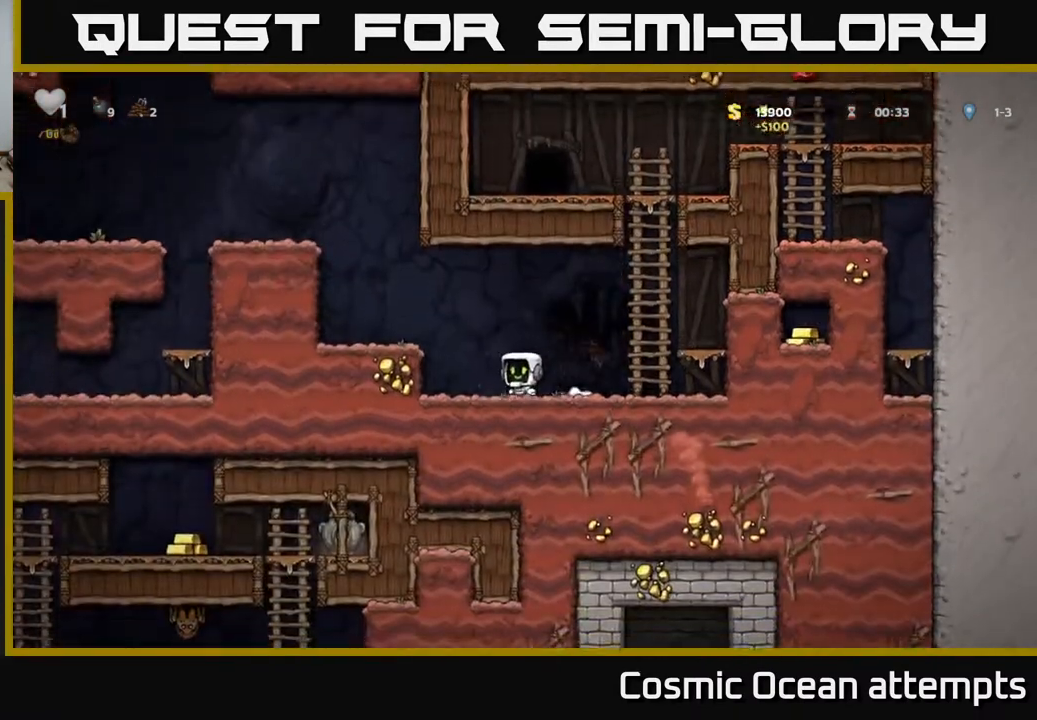
{"buttons": ["DPAD_DOWN"], "right_stick": "center", "events": [[150, "A", "up"], [333, "DPAD_LEFT", "up"], [467, "DPAD_DOWN", "down"]]}
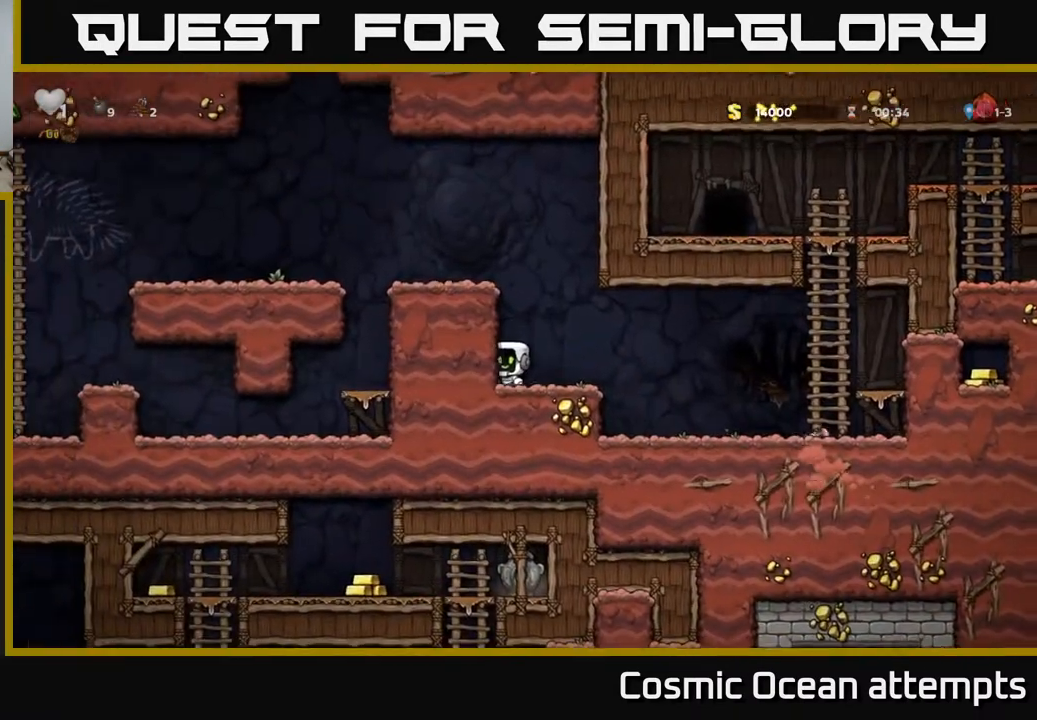
{"buttons": ["DPAD_DOWN"], "right_stick": "center", "events": []}
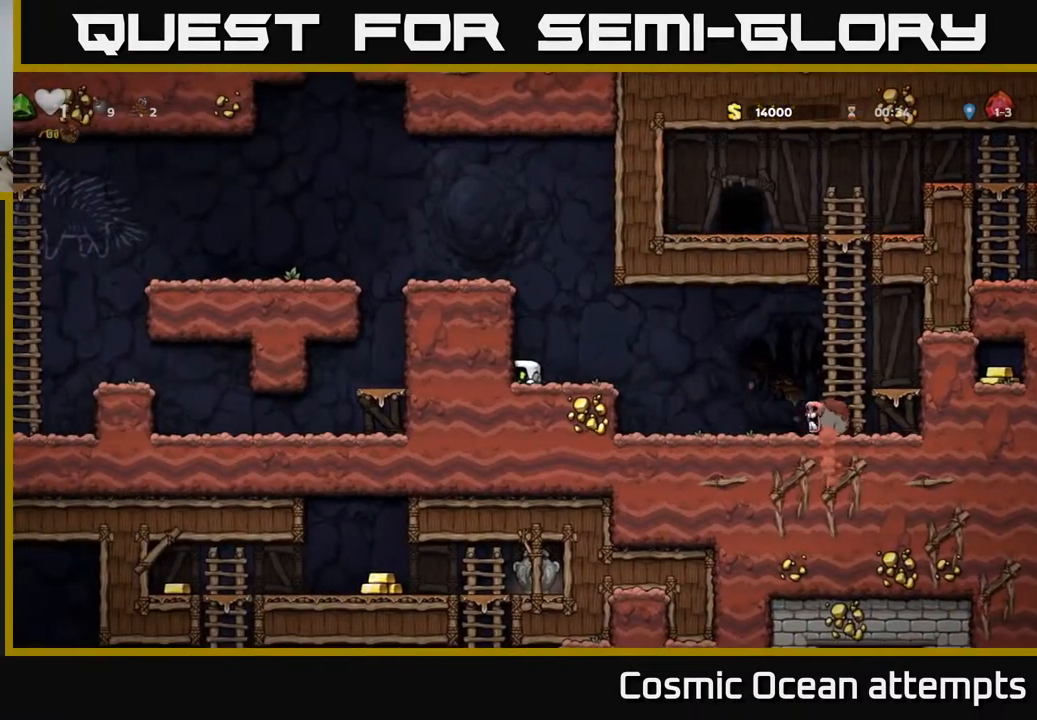
{"buttons": ["DPAD_DOWN"], "right_stick": "center", "events": []}
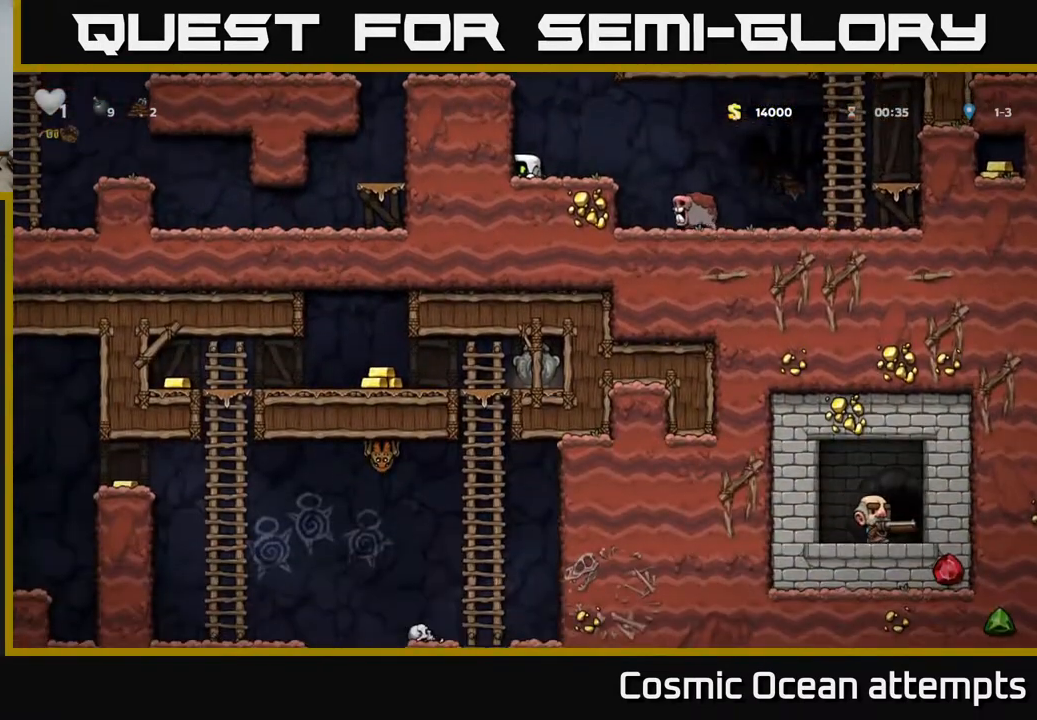
{"buttons": ["DPAD_DOWN"], "right_stick": "center", "events": []}
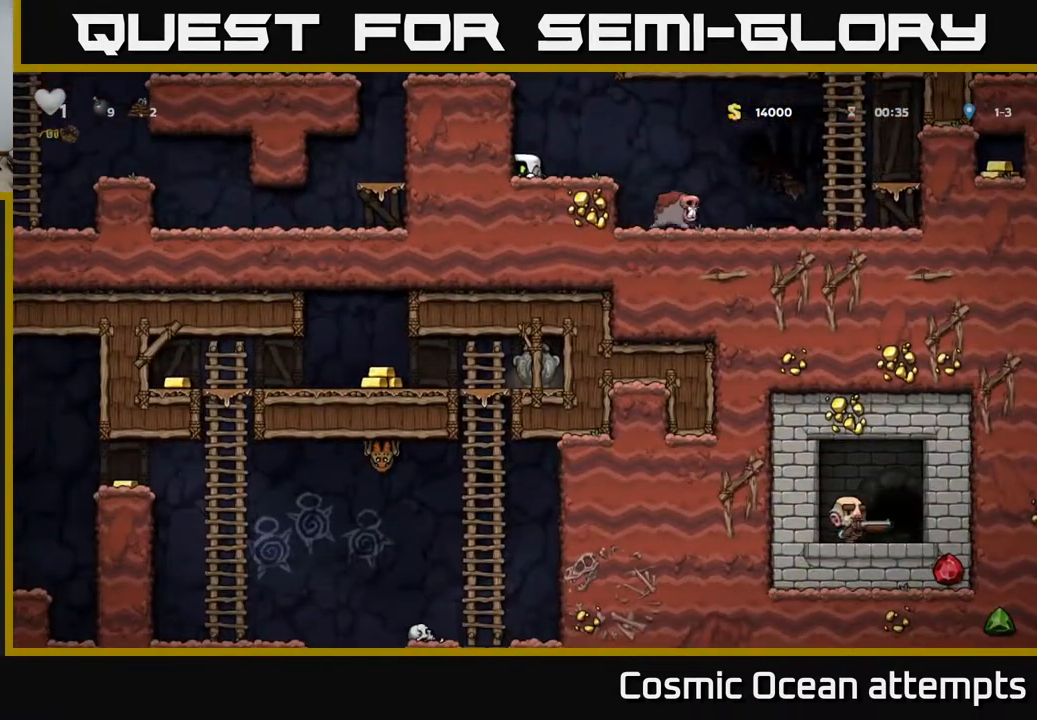
{"buttons": ["A", "DPAD_LEFT"], "right_stick": "center", "events": [[33, "A", "down"], [33, "DPAD_DOWN", "up"], [233, "DPAD_LEFT", "down"], [267, "A", "up"], [400, "A", "down"]]}
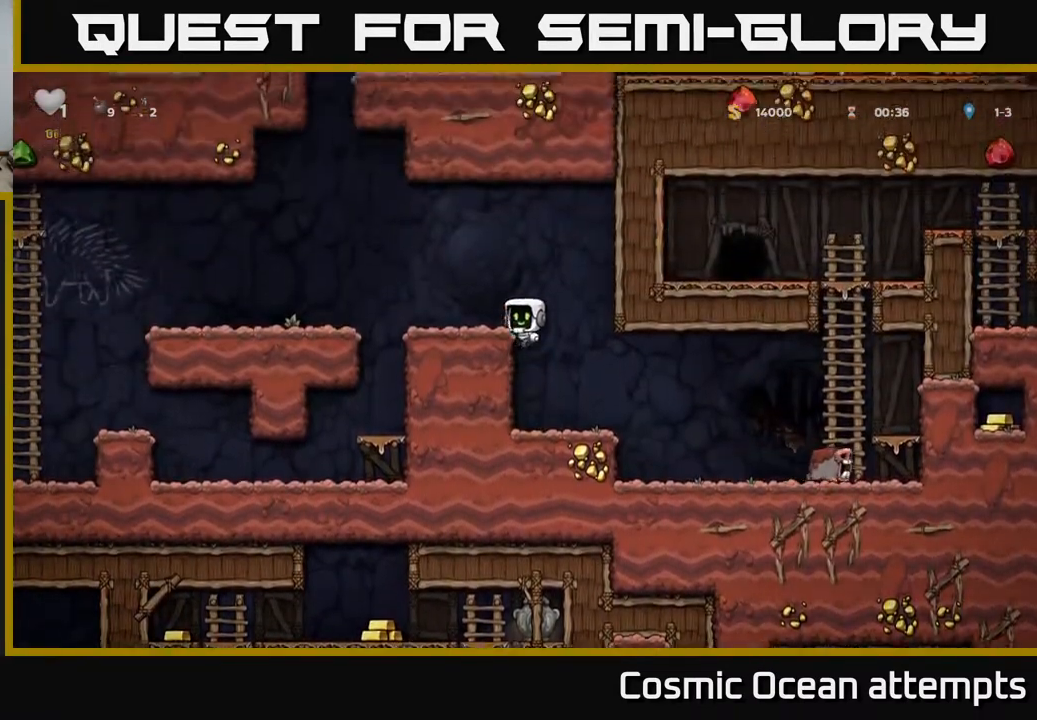
{"buttons": ["DPAD_LEFT"], "right_stick": "center", "events": [[33, "A", "up"], [267, "A", "down"], [333, "A", "up"]]}
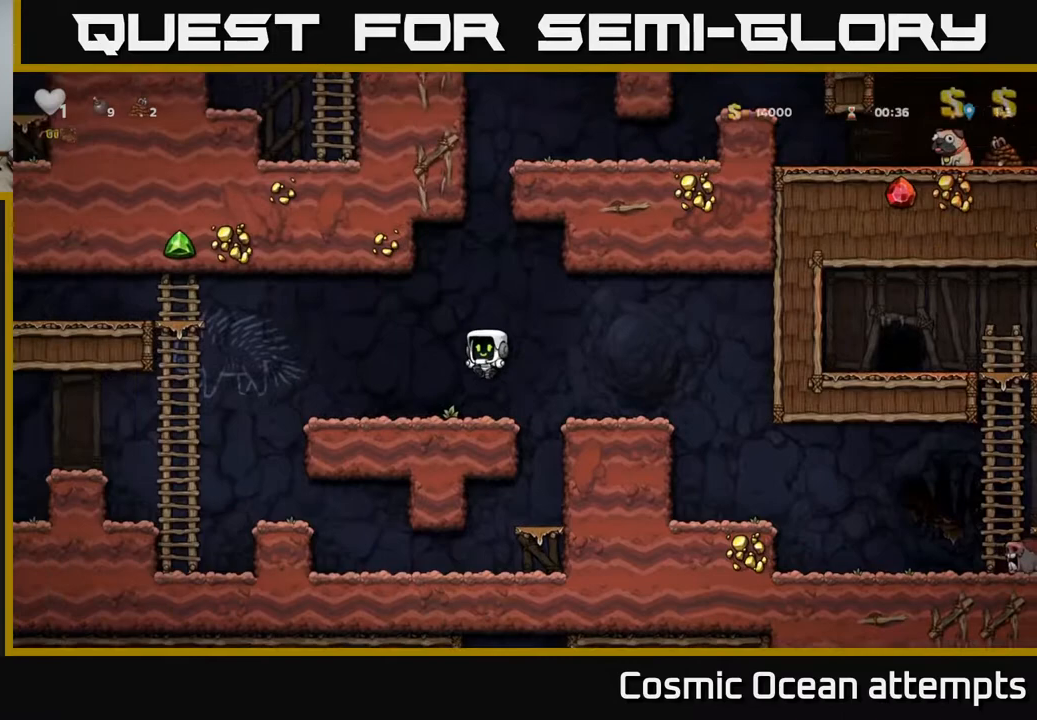
{"buttons": ["DPAD_LEFT"], "right_stick": "center", "events": [[267, "A", "down"], [400, "A", "up"]]}
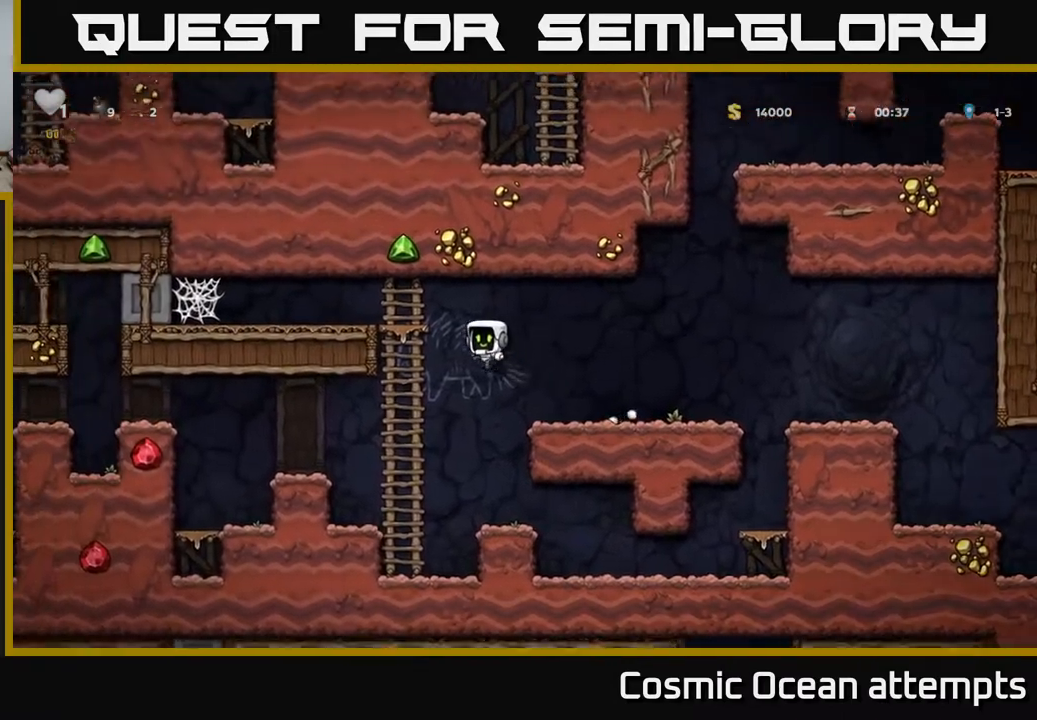
{"buttons": ["A", "DPAD_LEFT"], "right_stick": "center", "events": [[433, "A", "down"]]}
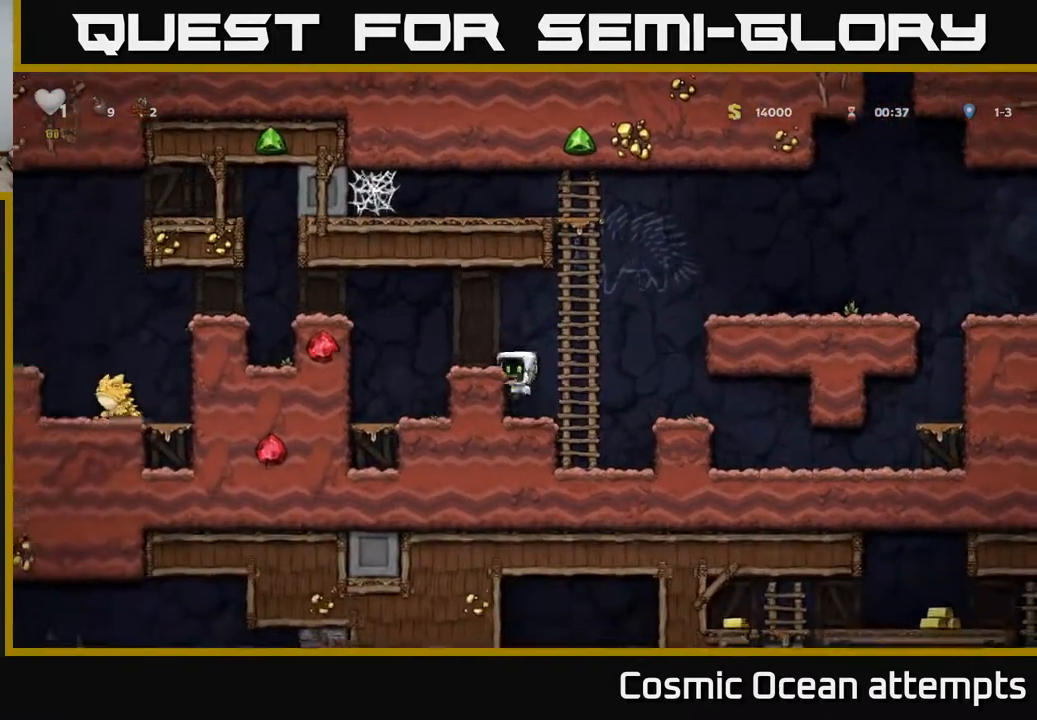
{"buttons": [], "right_stick": "center", "events": [[100, "A", "up"], [350, "DPAD_LEFT", "up"]]}